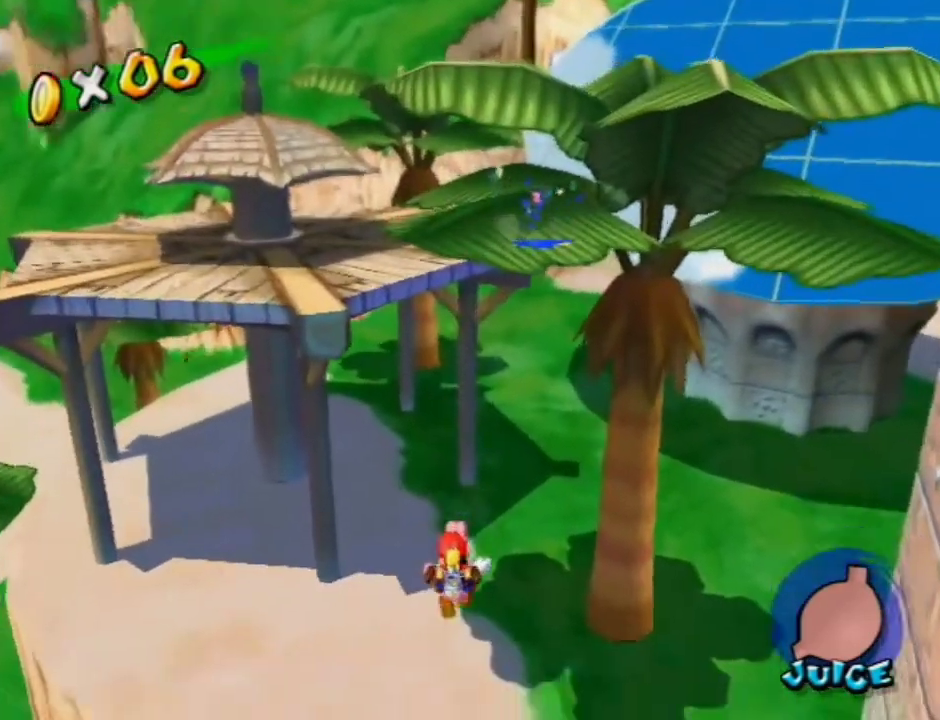
Gameplay with a controller (Nintendo layout); each line is a JSON object with the inputs held at the frame after it (dt_ms = milliseconds from this image to that frame). "events" lists button and stick changes between this image and that frame as [ms after this image, input, new state], when the widget could be followed in between. Not read: L3 R3.
{"dt_ms": 700, "buttons": [], "left_stick": "left", "right_stick": "center", "events": [[67, "right_stick", "down-right"], [367, "right_stick", "center"], [633, "left_stick", "left"]]}
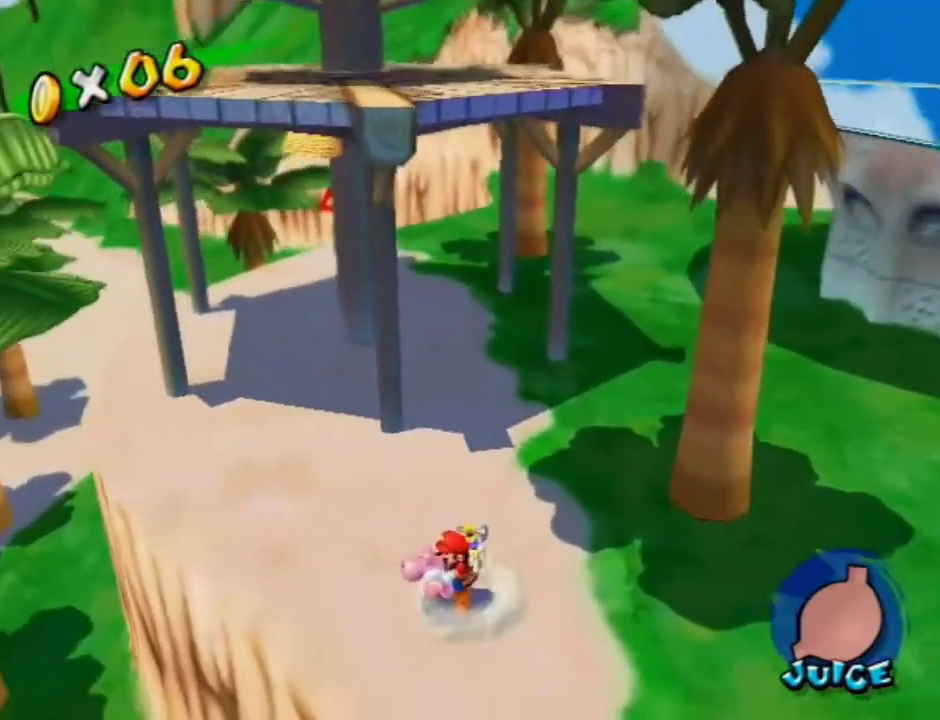
{"dt_ms": 500, "buttons": [], "left_stick": "up-left", "right_stick": "center", "events": [[233, "left_stick", "up-left"], [300, "left_stick", "up"], [467, "left_stick", "up-left"]]}
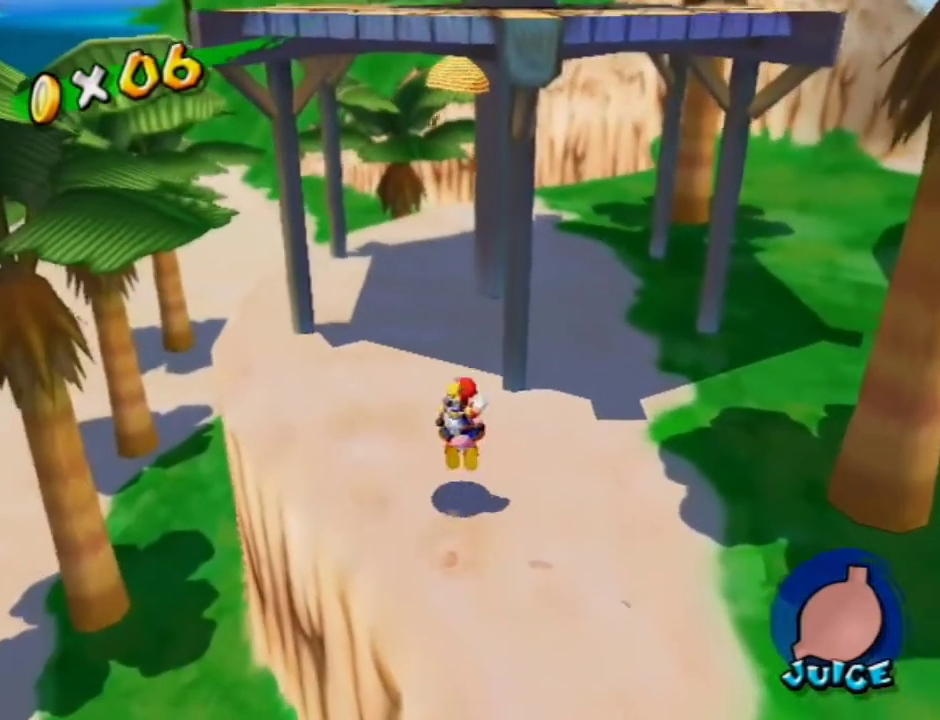
{"dt_ms": 500, "buttons": [], "left_stick": "up", "right_stick": "center", "events": [[267, "left_stick", "up"]]}
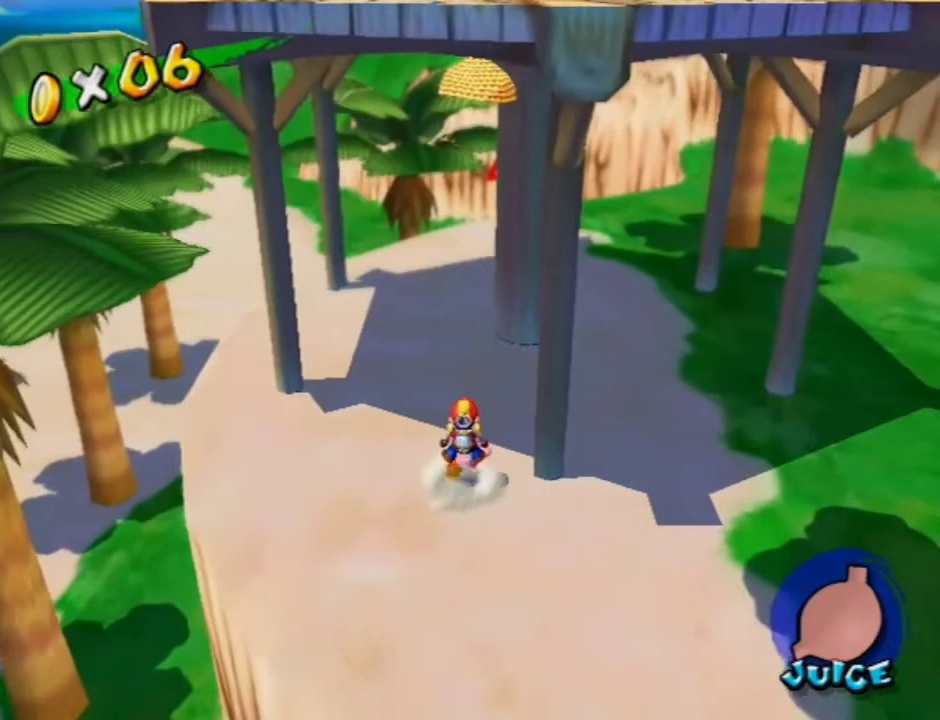
{"dt_ms": 500, "buttons": [], "left_stick": "up-right", "right_stick": "center", "events": [[133, "left_stick", "up-right"]]}
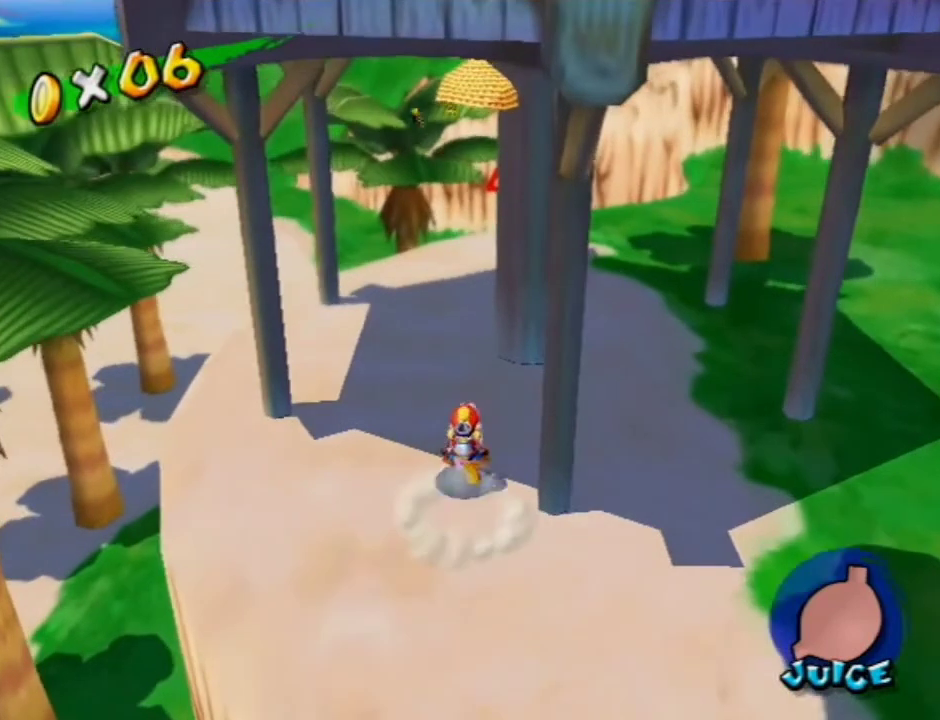
{"dt_ms": 500, "buttons": [], "left_stick": "up-right", "right_stick": "center", "events": []}
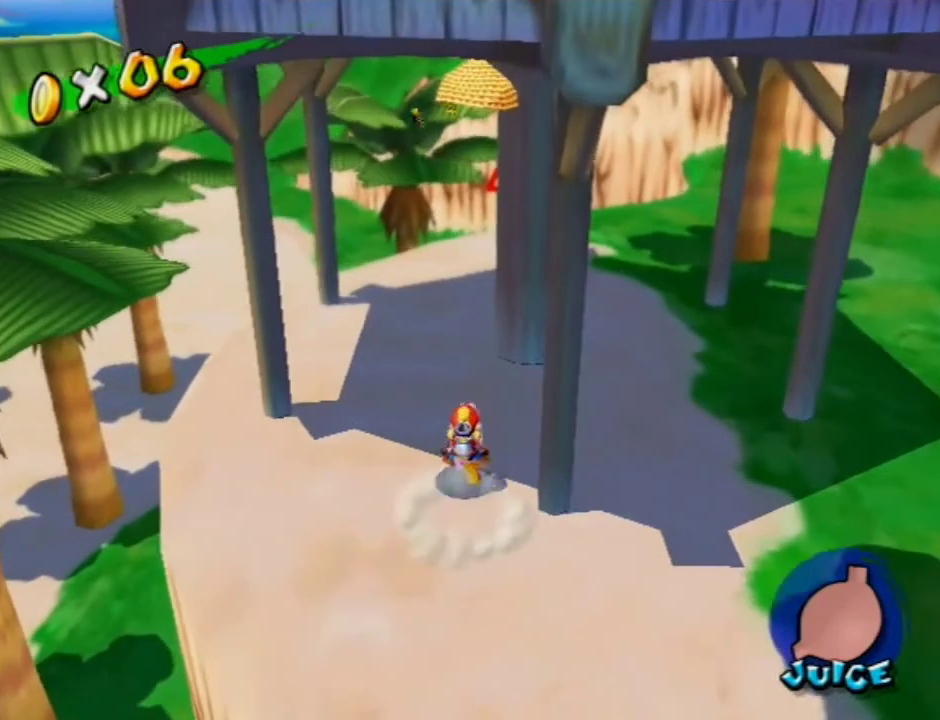
{"dt_ms": 500, "buttons": [], "left_stick": "up-right", "right_stick": "center", "events": []}
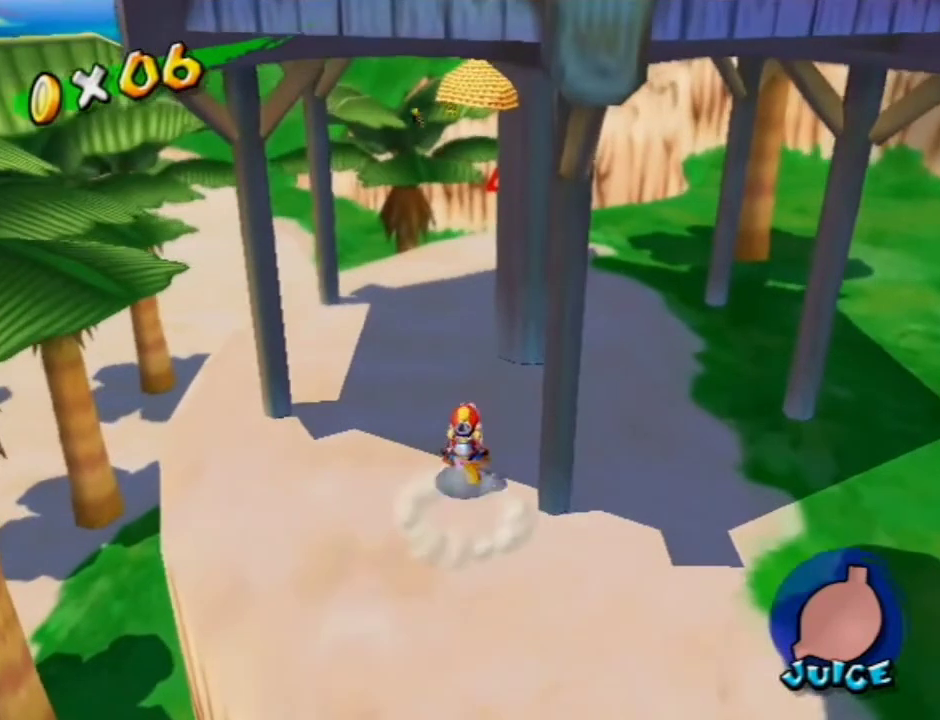
{"dt_ms": 500, "buttons": [], "left_stick": "up-right", "right_stick": "center", "events": []}
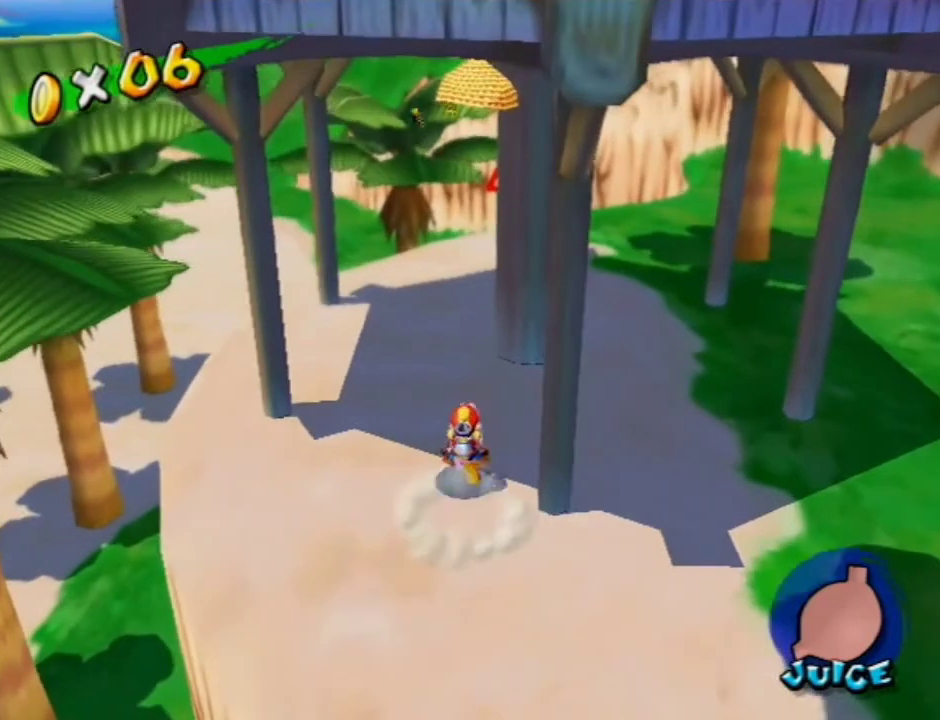
{"dt_ms": 500, "buttons": [], "left_stick": "up-right", "right_stick": "center", "events": []}
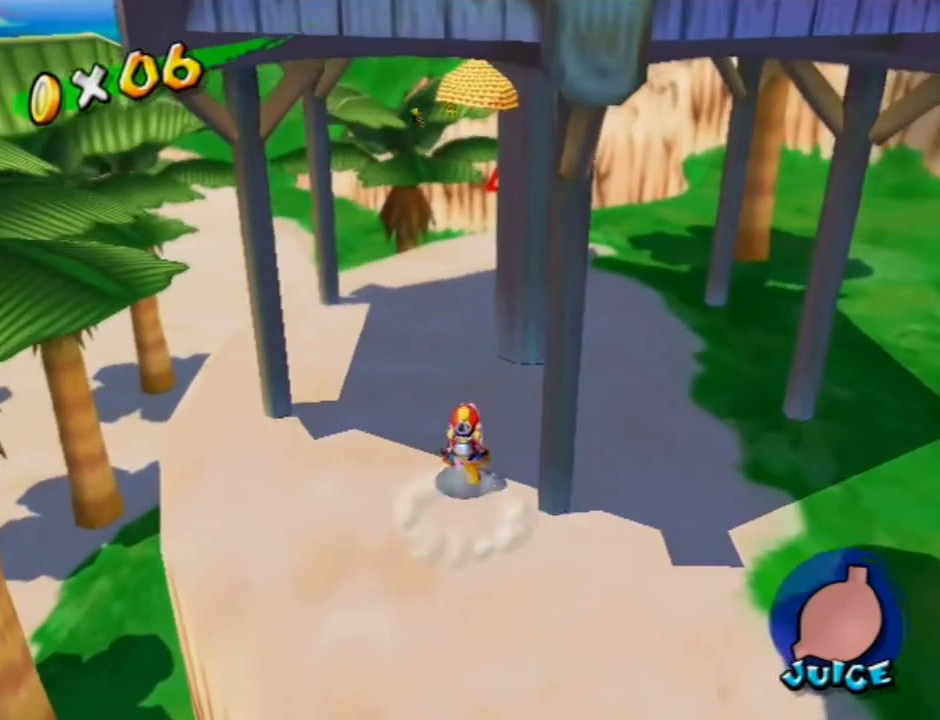
{"dt_ms": 500, "buttons": [], "left_stick": "up-right", "right_stick": "center", "events": []}
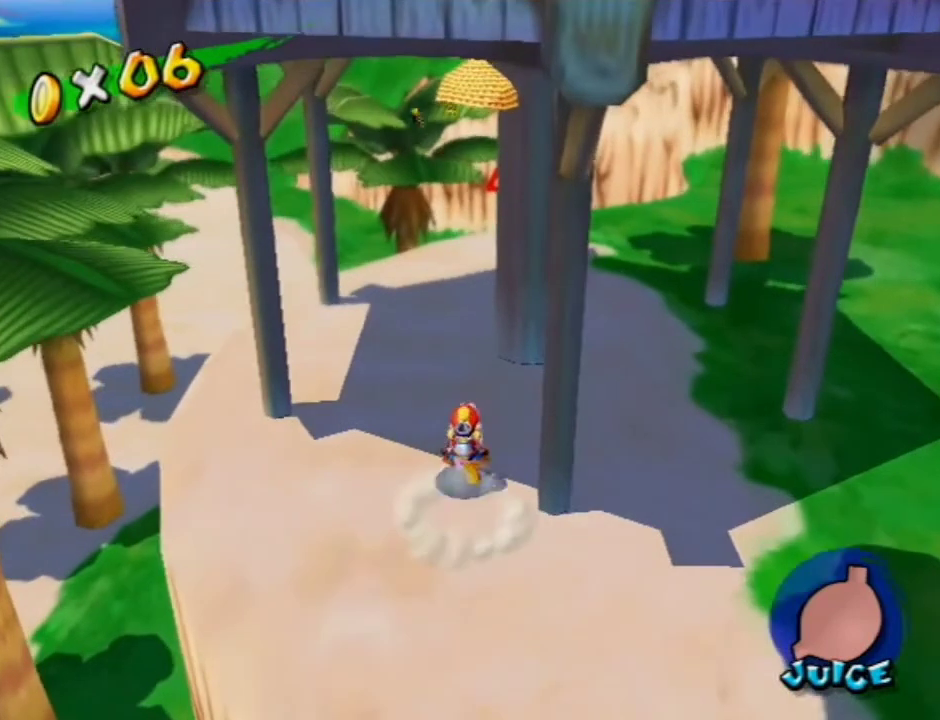
{"dt_ms": 500, "buttons": [], "left_stick": "up-right", "right_stick": "center", "events": []}
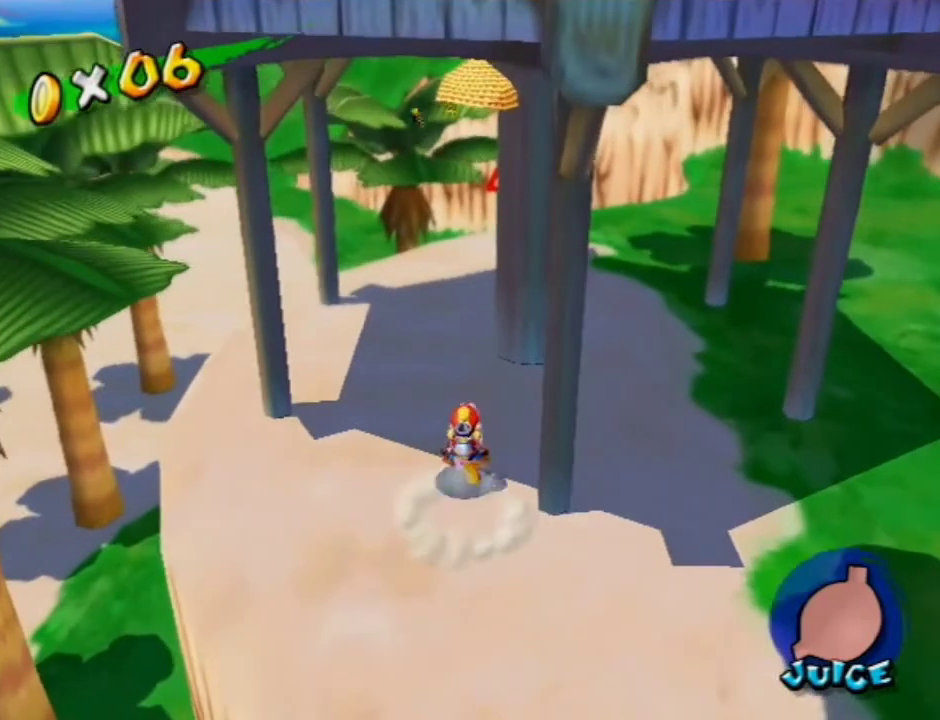
{"dt_ms": 500, "buttons": [], "left_stick": "up-right", "right_stick": "center", "events": []}
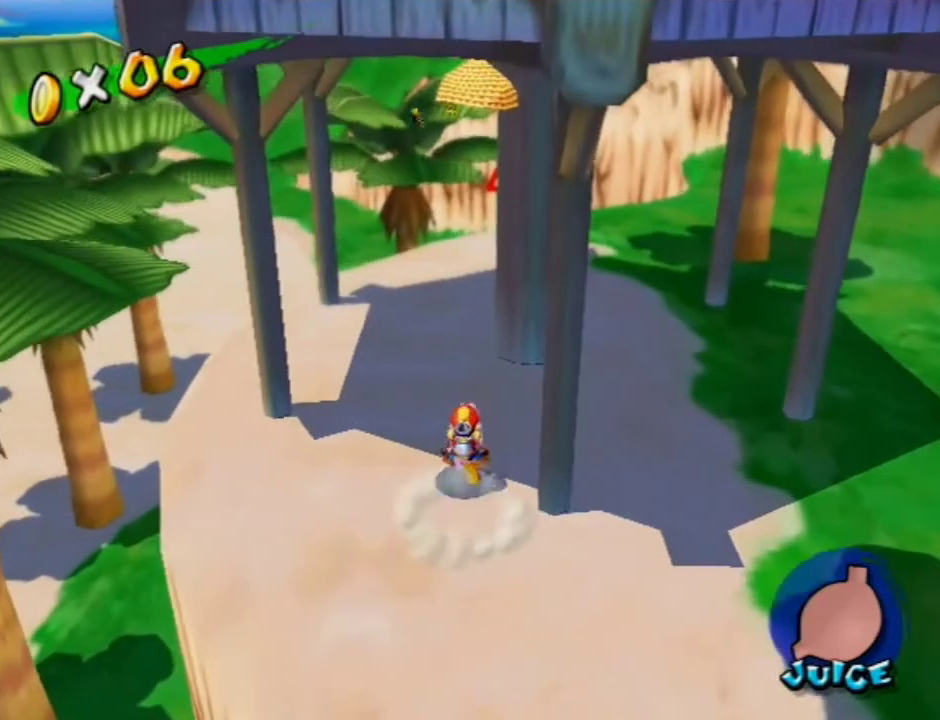
{"dt_ms": 500, "buttons": [], "left_stick": "up-right", "right_stick": "center", "events": []}
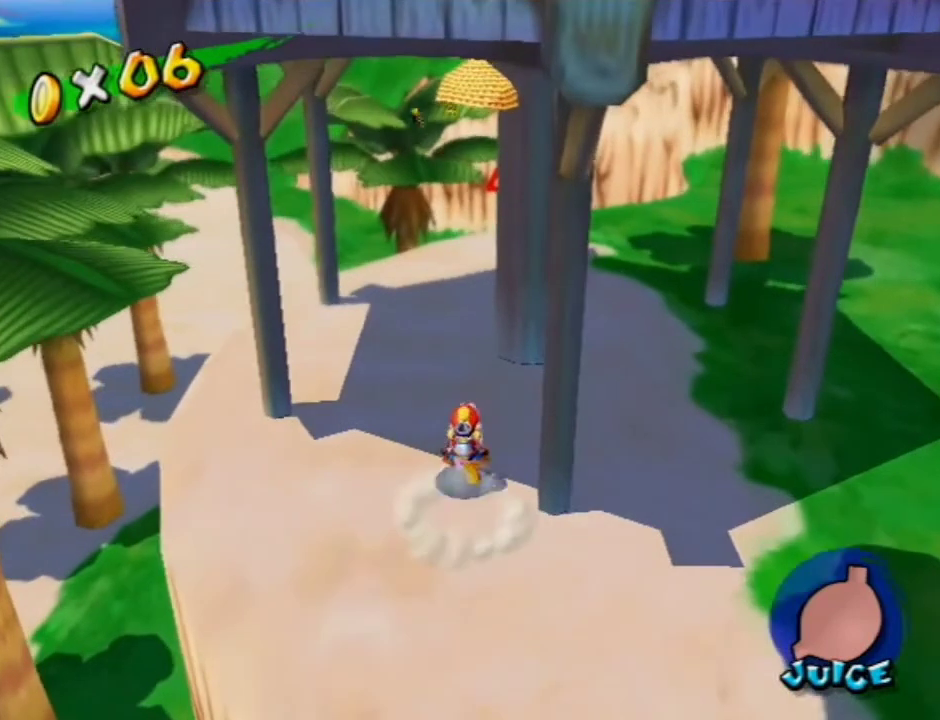
{"dt_ms": 500, "buttons": [], "left_stick": "up-right", "right_stick": "center", "events": []}
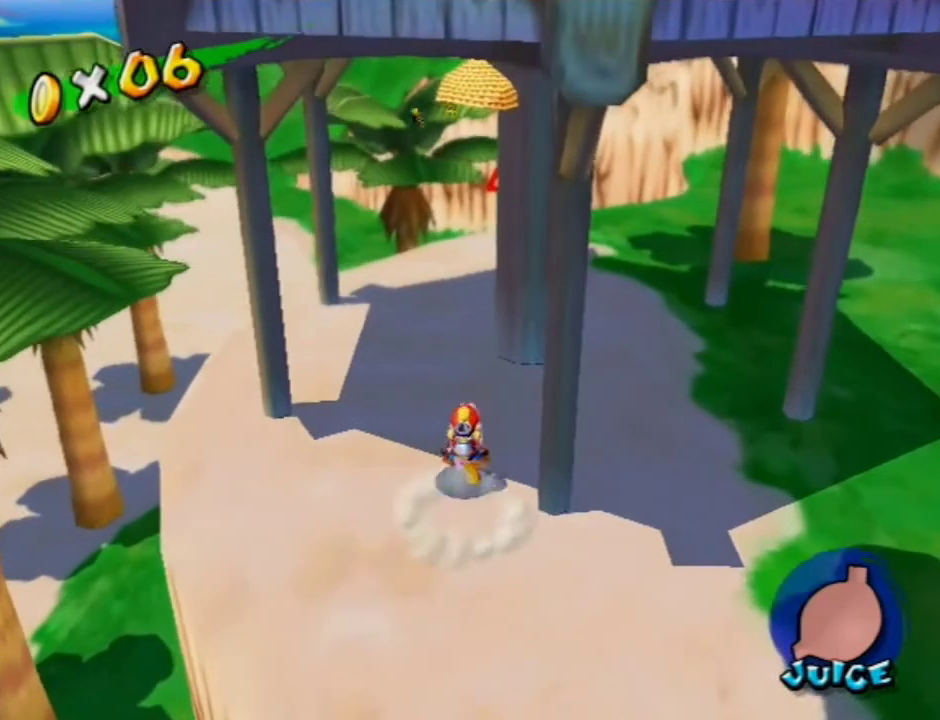
{"dt_ms": 500, "buttons": [], "left_stick": "up-right", "right_stick": "center", "events": []}
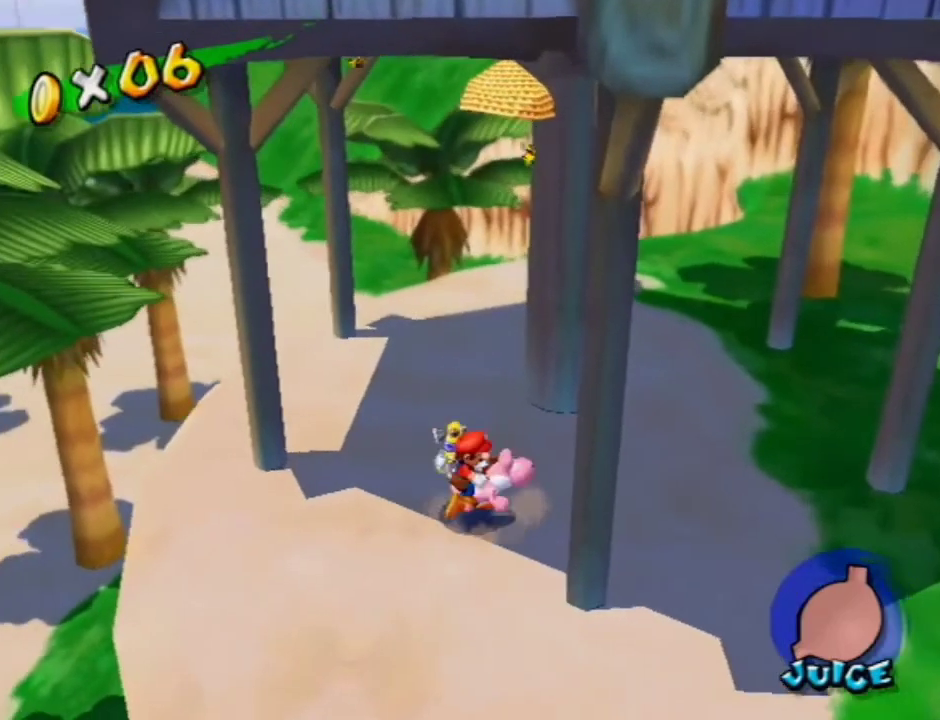
{"dt_ms": 600, "buttons": [], "left_stick": "down", "right_stick": "center", "events": [[33, "left_stick", "up"], [67, "A", "down"], [400, "A", "up"], [467, "left_stick", "down"], [500, "A", "down"], [600, "A", "up"]]}
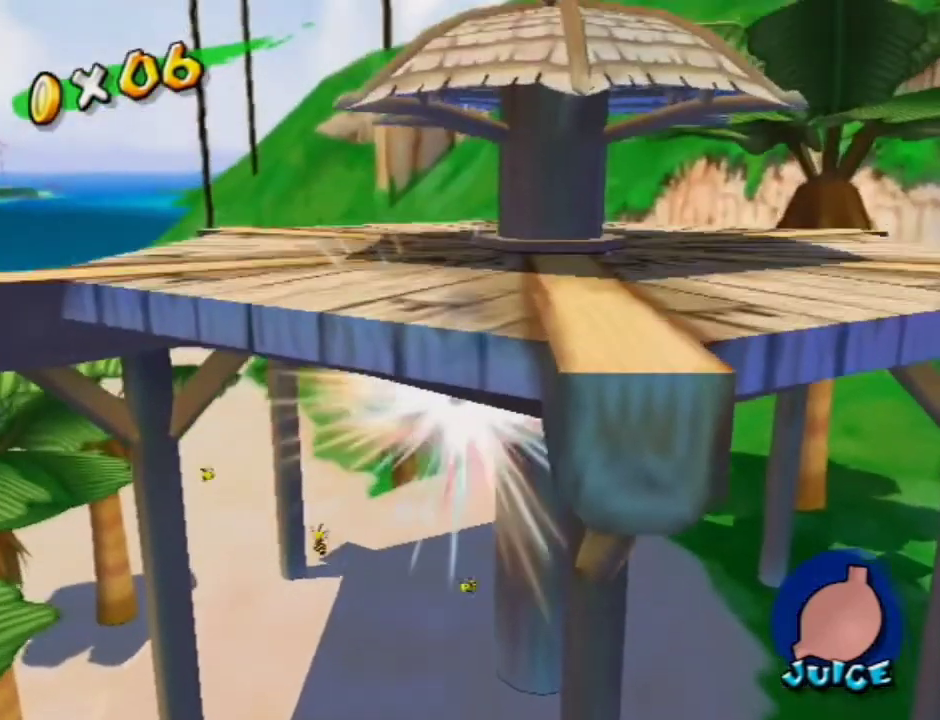
{"dt_ms": 400, "buttons": [], "left_stick": "down", "right_stick": "center", "events": [[67, "A", "down"], [167, "A", "up"]]}
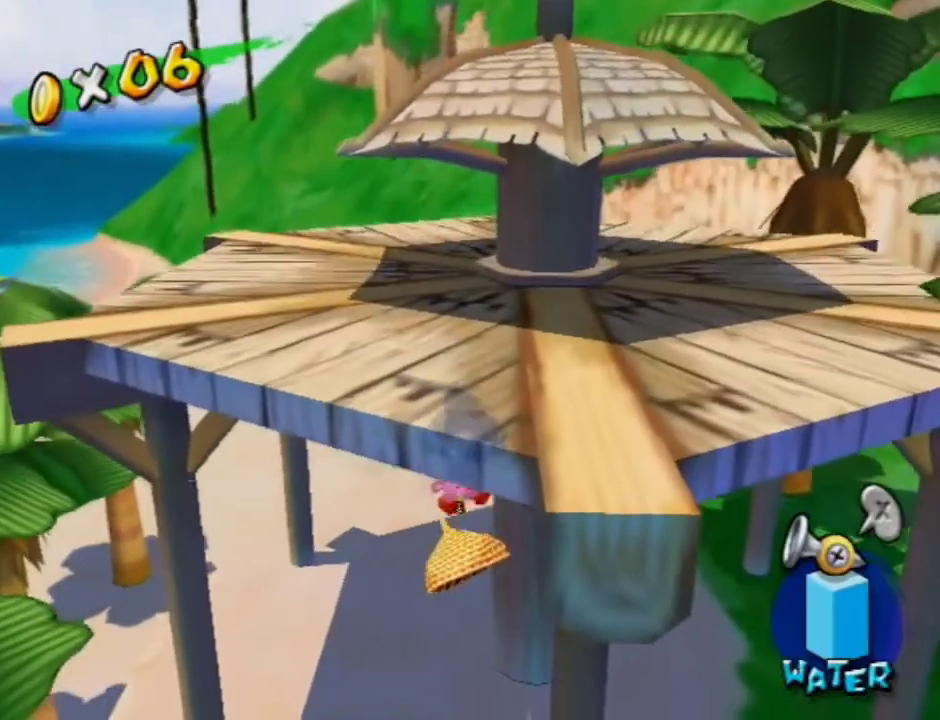
{"dt_ms": 700, "buttons": [], "left_stick": "up", "right_stick": "center", "events": [[367, "left_stick", "center"], [533, "left_stick", "up"]]}
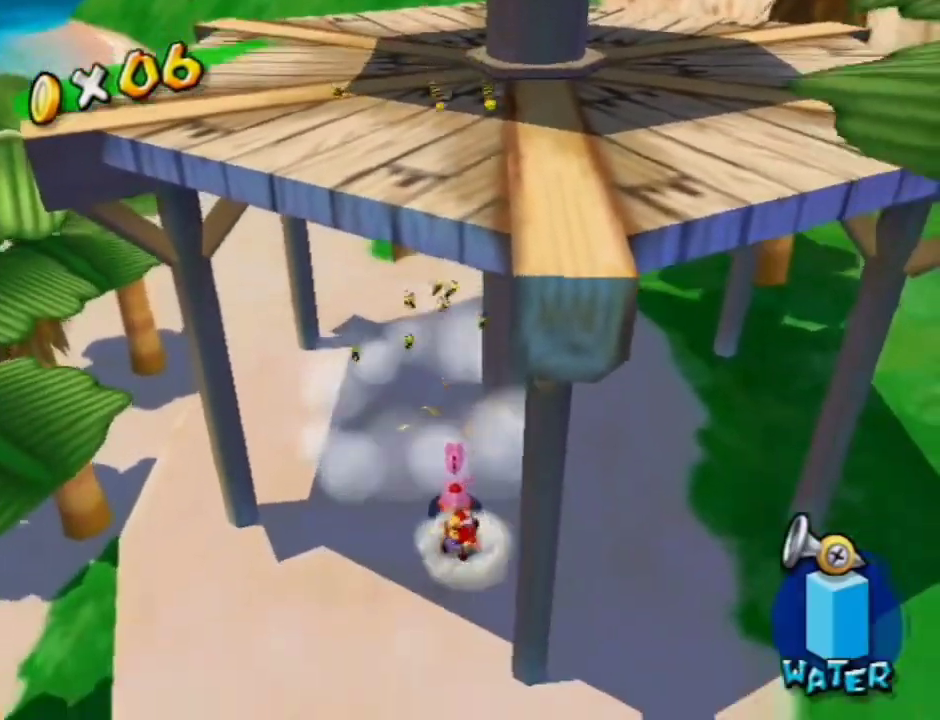
{"dt_ms": 300, "buttons": [], "left_stick": "up-left", "right_stick": "center", "events": [[267, "left_stick", "up-left"]]}
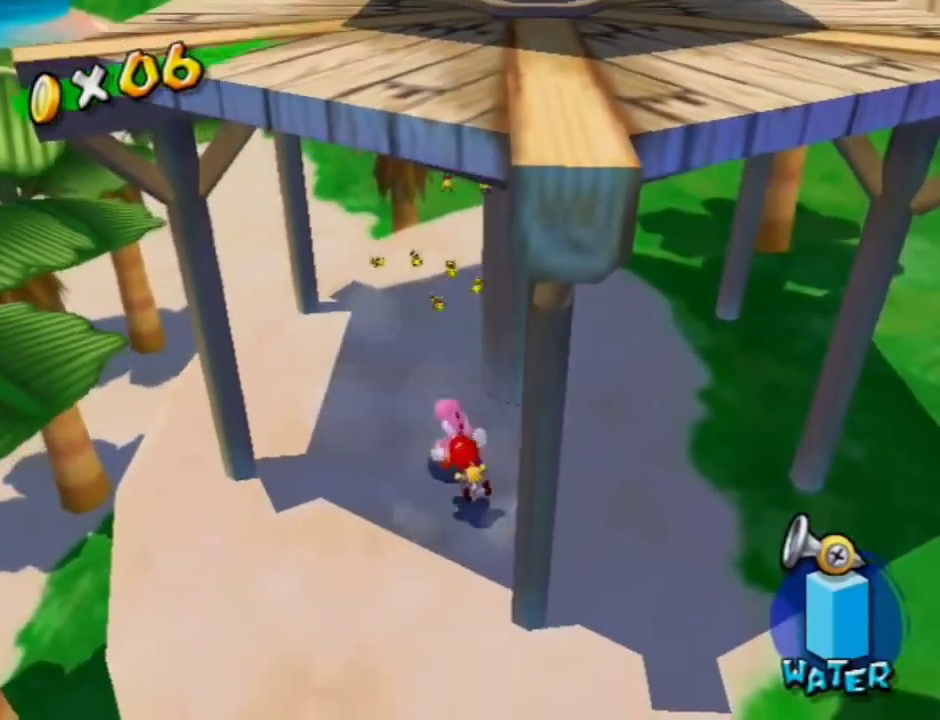
{"dt_ms": 400, "buttons": ["X"], "left_stick": "up-left", "right_stick": "center", "events": [[67, "left_stick", "center"], [267, "left_stick", "up-left"], [400, "X", "down"]]}
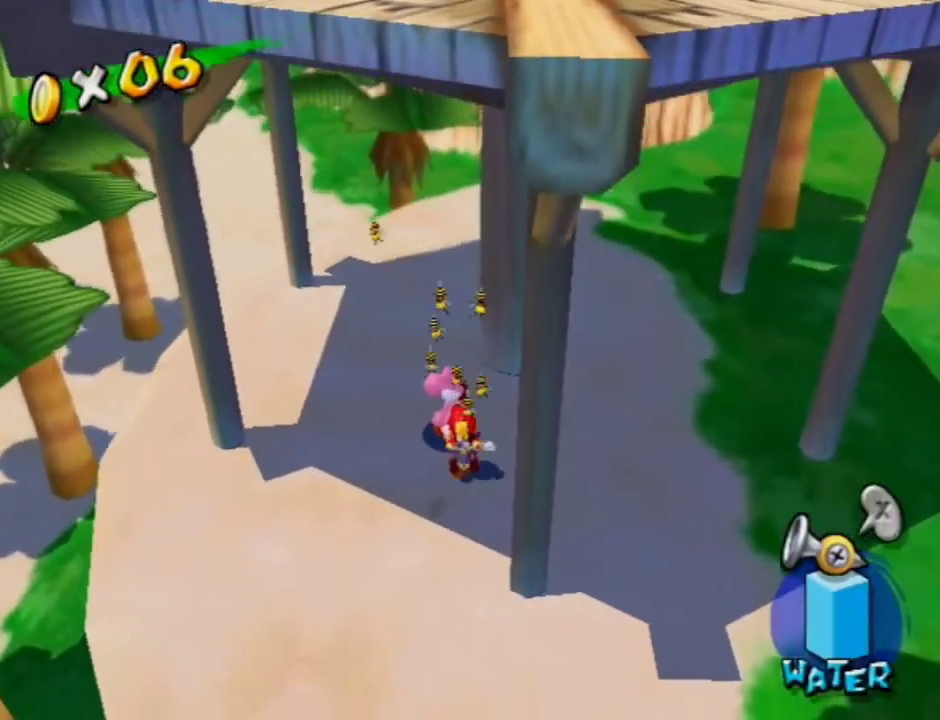
{"dt_ms": 500, "buttons": [], "left_stick": "up-right", "right_stick": "center"}
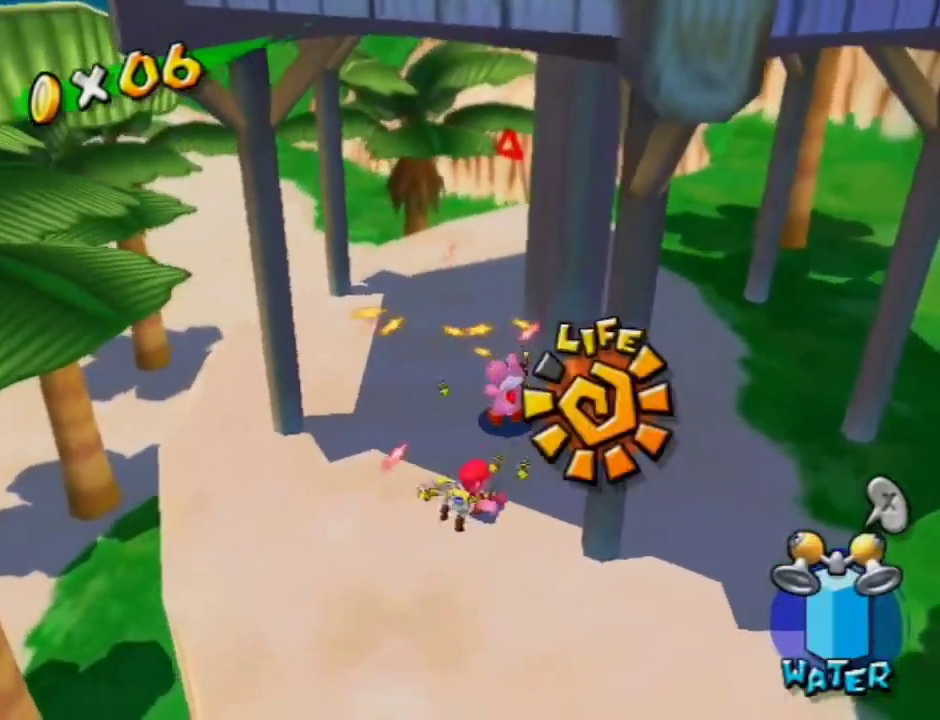
{"dt_ms": 600, "buttons": [], "left_stick": "up-right", "right_stick": "center", "events": [[33, "left_stick", "center"], [133, "left_stick", "up-right"]]}
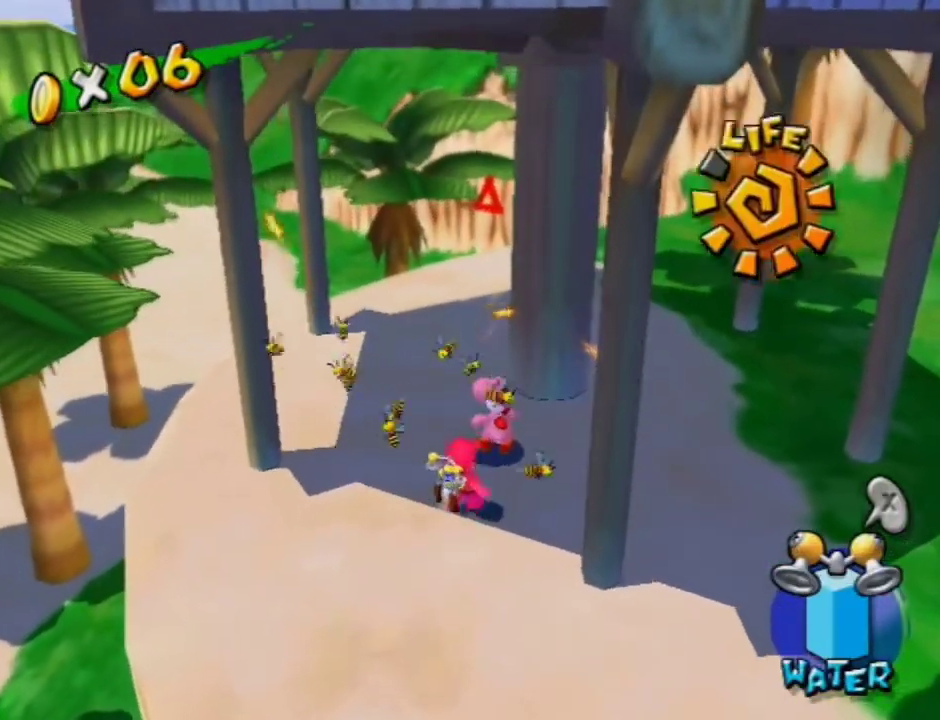
{"dt_ms": 300, "buttons": [], "left_stick": "down-left", "right_stick": "center", "events": [[133, "left_stick", "up"], [233, "left_stick", "down-left"]]}
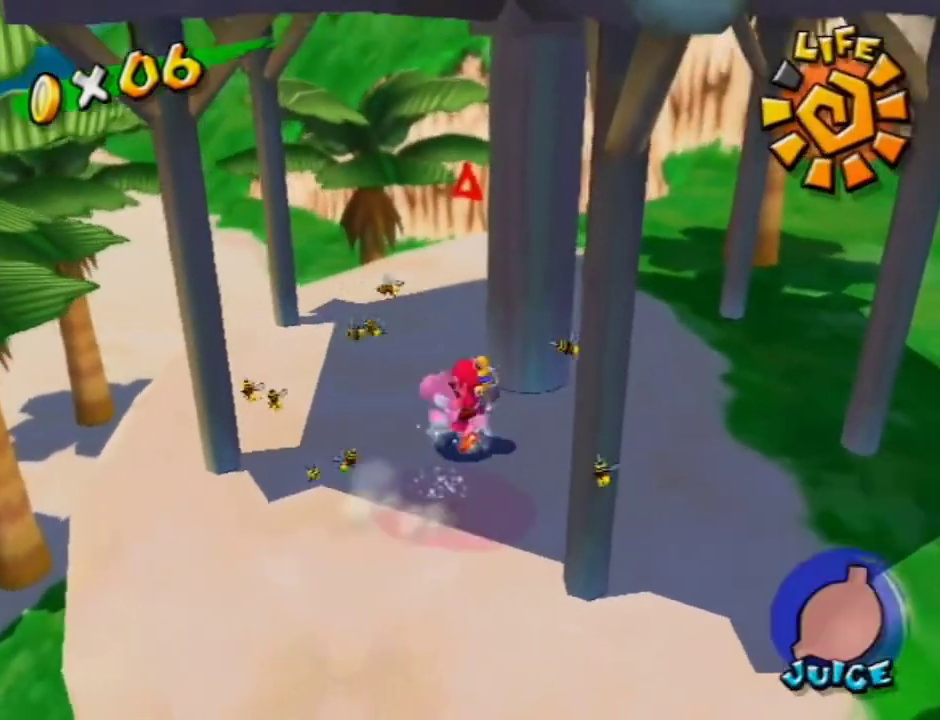
{"dt_ms": 700, "buttons": [], "left_stick": "down", "right_stick": "center", "events": [[33, "left_stick", "down"]]}